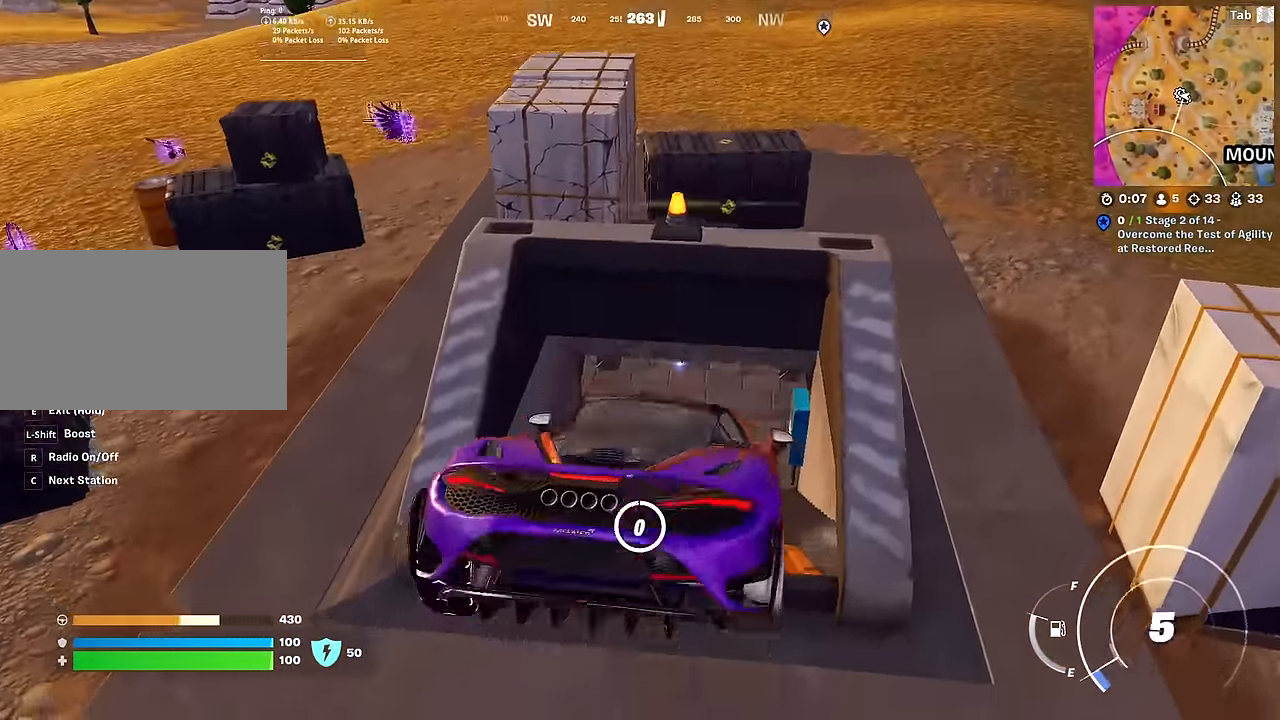
Gameplay with keyboard and mouse; each line is a JSON object with the keys and mouse buttons held at the frame after it. "events" lists presses ("down") and releases ("up") of "1", "2", "3", "4", "5", "a", "alt", "c", "caps_lock", "ctrl", "d", "e", "f", "g", "q", "r", "s", "shift", "space", "t", "tab", "v", "w", "x", "z", "mouse_left", "mouse_wheel" and "mouse_right" between this image and that frame as [ms after this image, input, new state], when the widget could be followed in between. "mouse_left", "mouse_wheel", "mouse_right" = the "left", "wheel", "right" buttons of the "mouse" list. No other keys are recorded. "wheel" means that the mouse wheel is clicked or scrolled. "mouse_move" is the direction in which the mouse moves at that frame (one of eight, or "still"), when it could be read.
{"keys": ["d", "s"], "mouse": [], "mouse_move": "right", "events": [[183, "e", "up"], [467, "d", "down"]]}
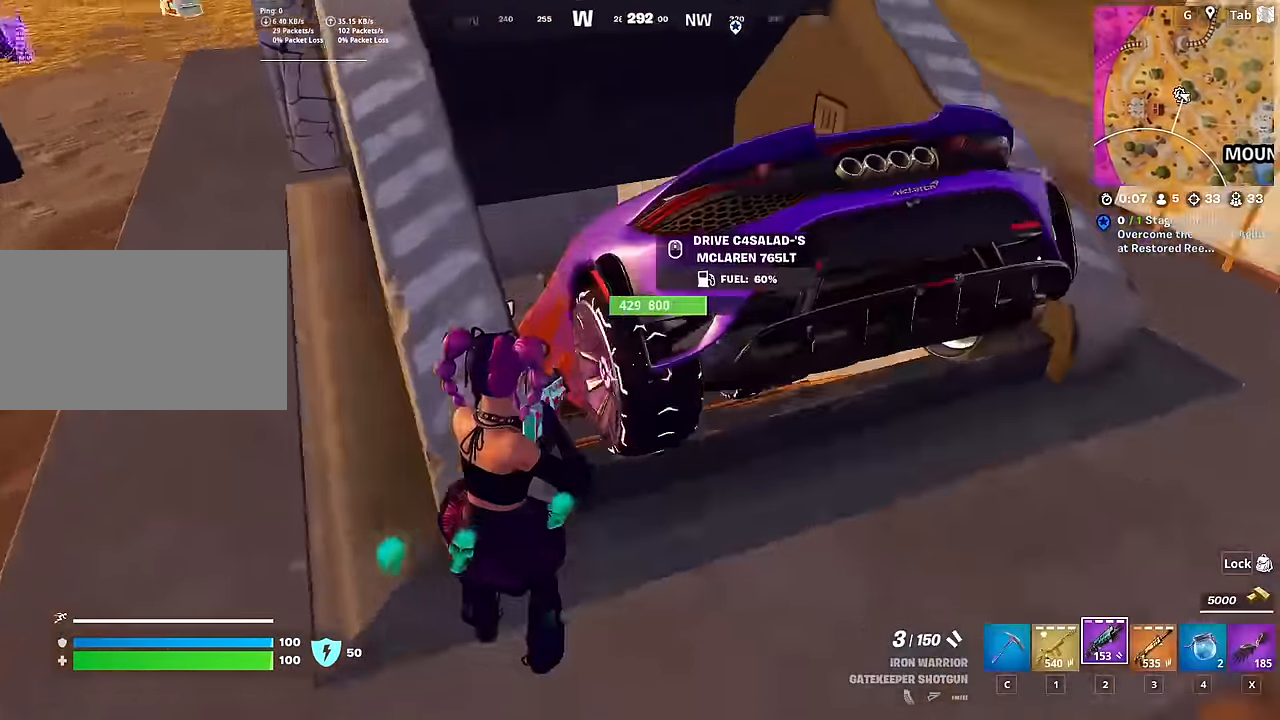
{"keys": [], "mouse": [], "mouse_move": "left", "events": [[67, "s", "up"], [250, "w", "down"], [334, "d", "up"], [434, "w", "up"]]}
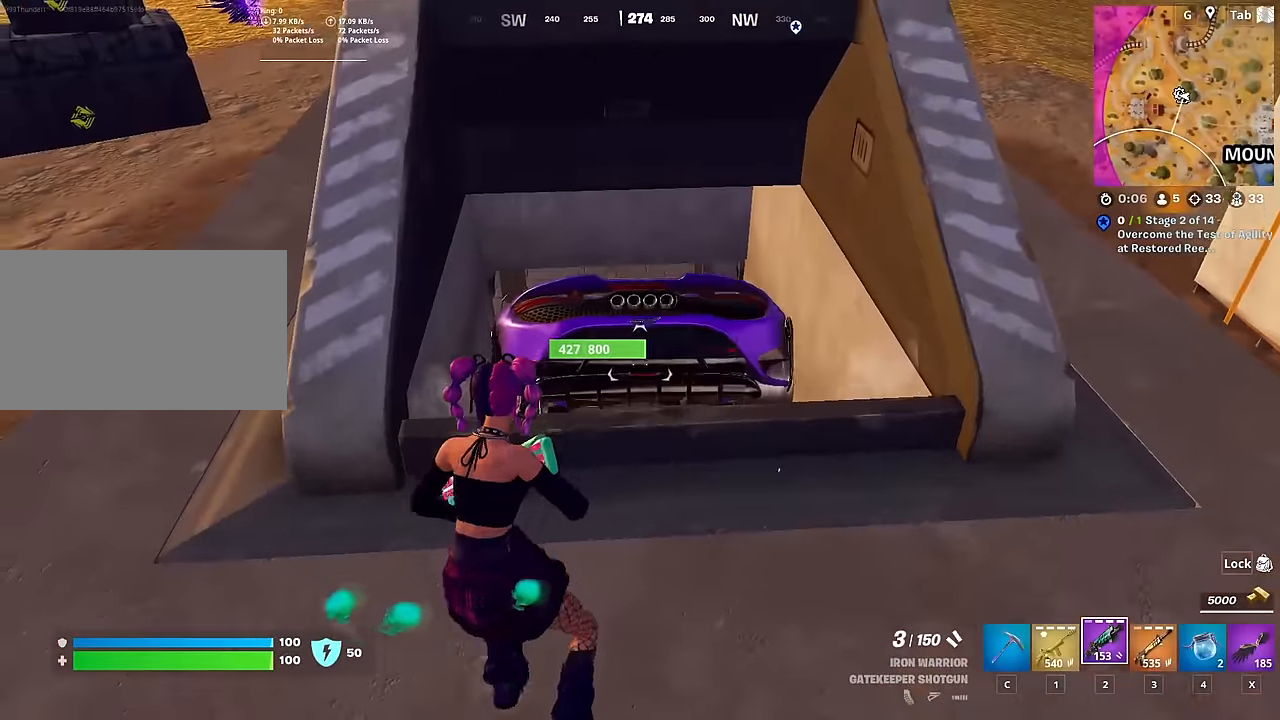
{"keys": ["a", "space"], "mouse": ["left"], "mouse_move": "down", "events": [[66, "1", "down"], [167, "1", "up"], [317, "mouse_left", "down"], [317, "space", "down"], [400, "a", "down"]]}
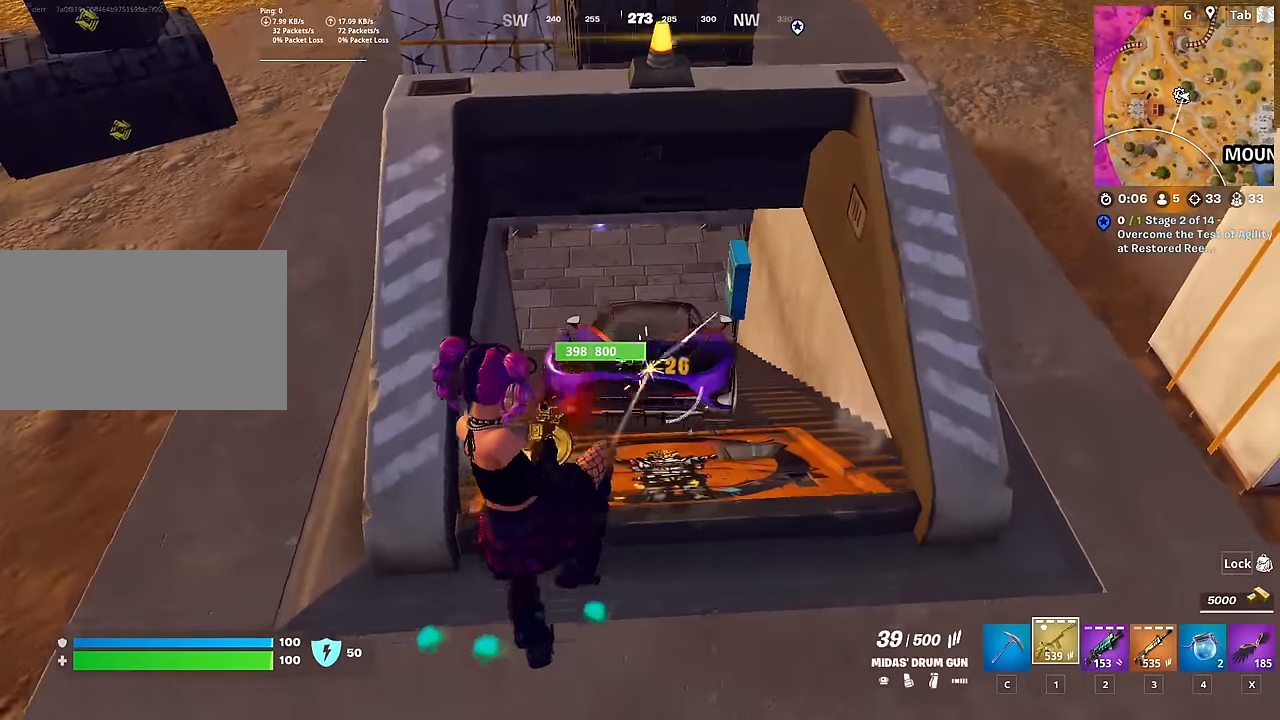
{"keys": ["d"], "mouse": ["left"], "mouse_move": "up", "events": [[34, "d", "down"], [34, "space", "up"], [134, "a", "up"]]}
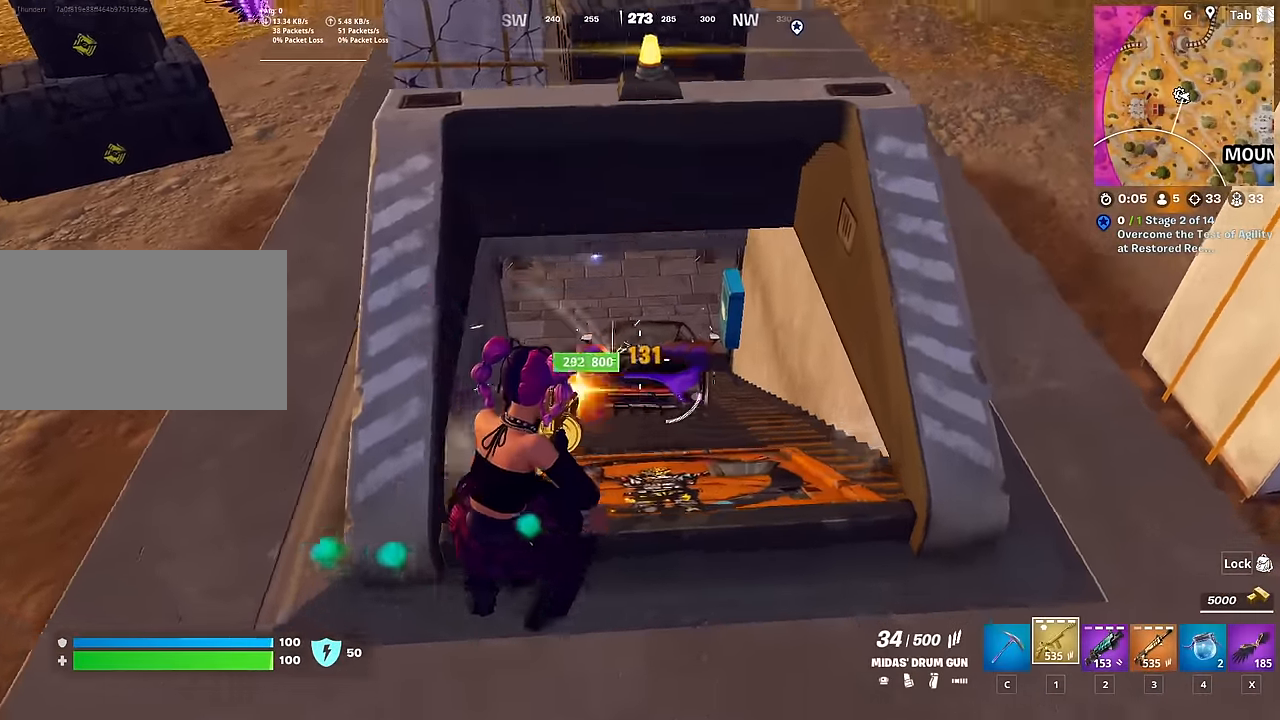
{"keys": ["a"], "mouse": ["left"], "mouse_move": "right", "events": [[16, "w", "down"], [200, "a", "down"], [200, "w", "up"], [250, "d", "up"]]}
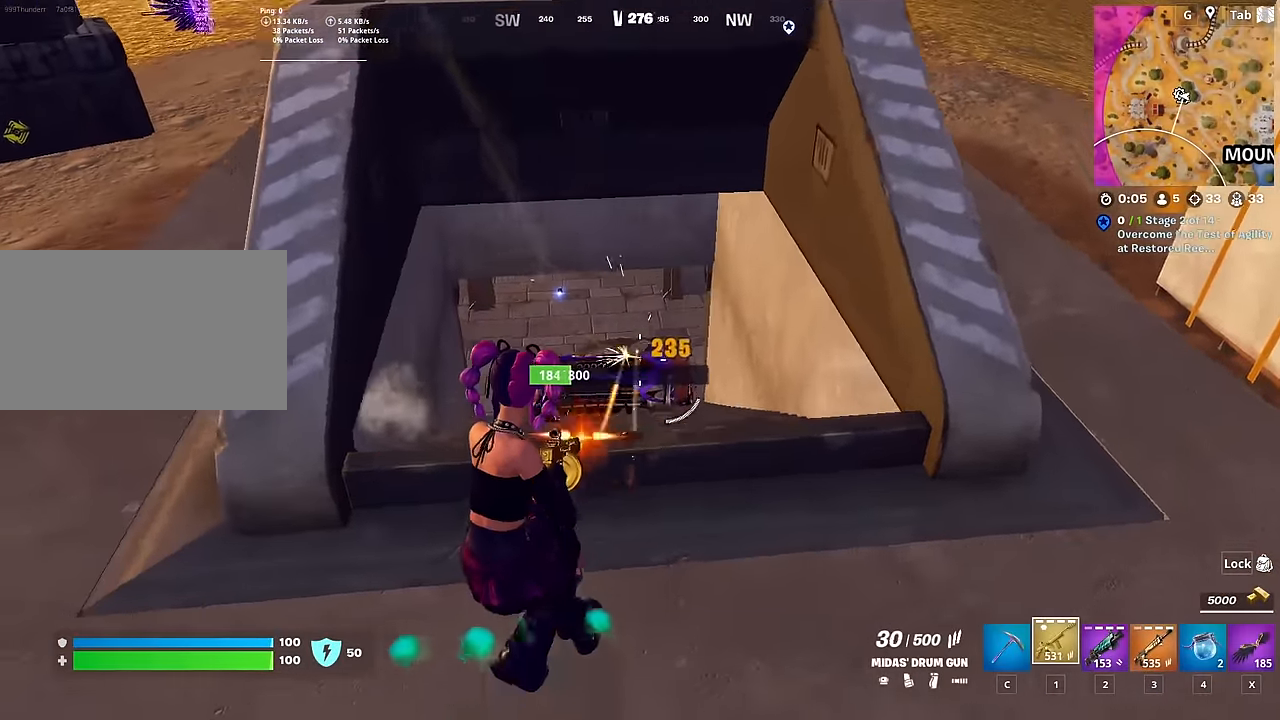
{"keys": ["d"], "mouse": ["left"], "mouse_move": "left", "events": [[217, "a", "up"], [217, "d", "down"]]}
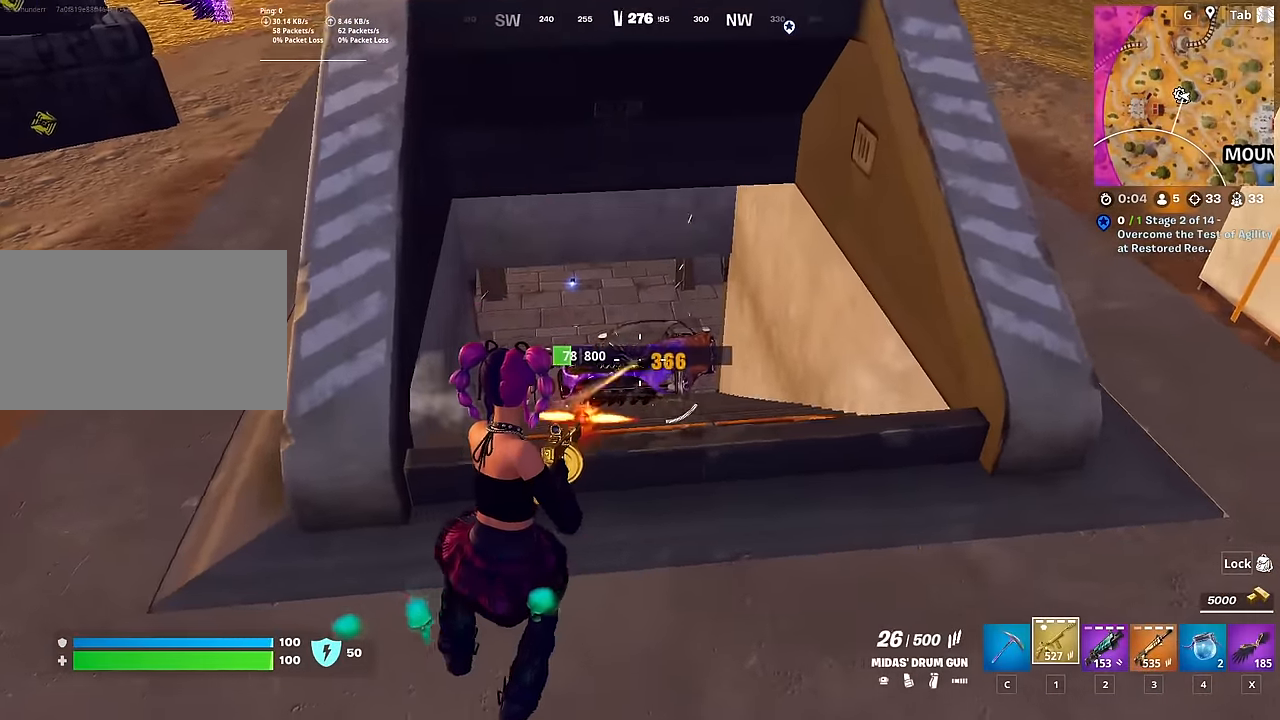
{"keys": ["a", "s"], "mouse": ["left"], "mouse_move": "still", "events": [[50, "a", "down"], [83, "d", "up"], [333, "a", "up"], [383, "s", "down"], [467, "a", "down"]]}
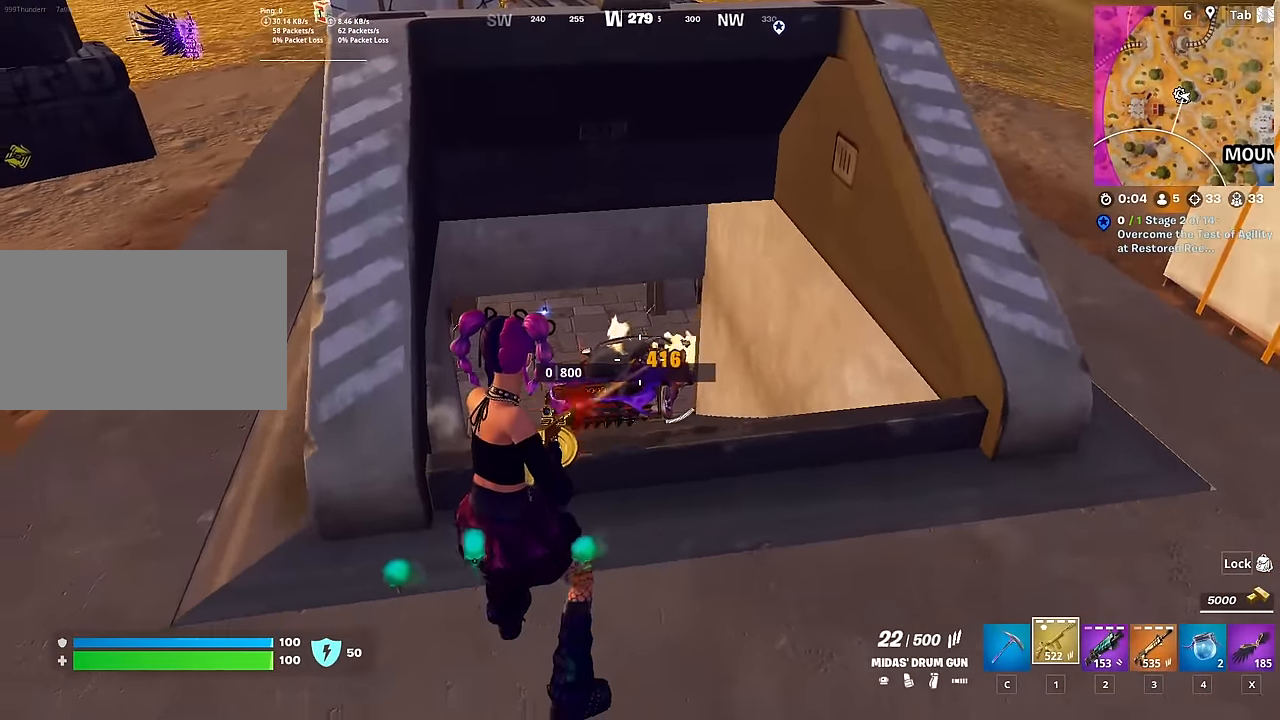
{"keys": ["a", "r", "w"], "mouse": [], "mouse_move": "still", "events": [[100, "s", "up"], [434, "r", "down"], [484, "mouse_left", "up"], [484, "w", "down"]]}
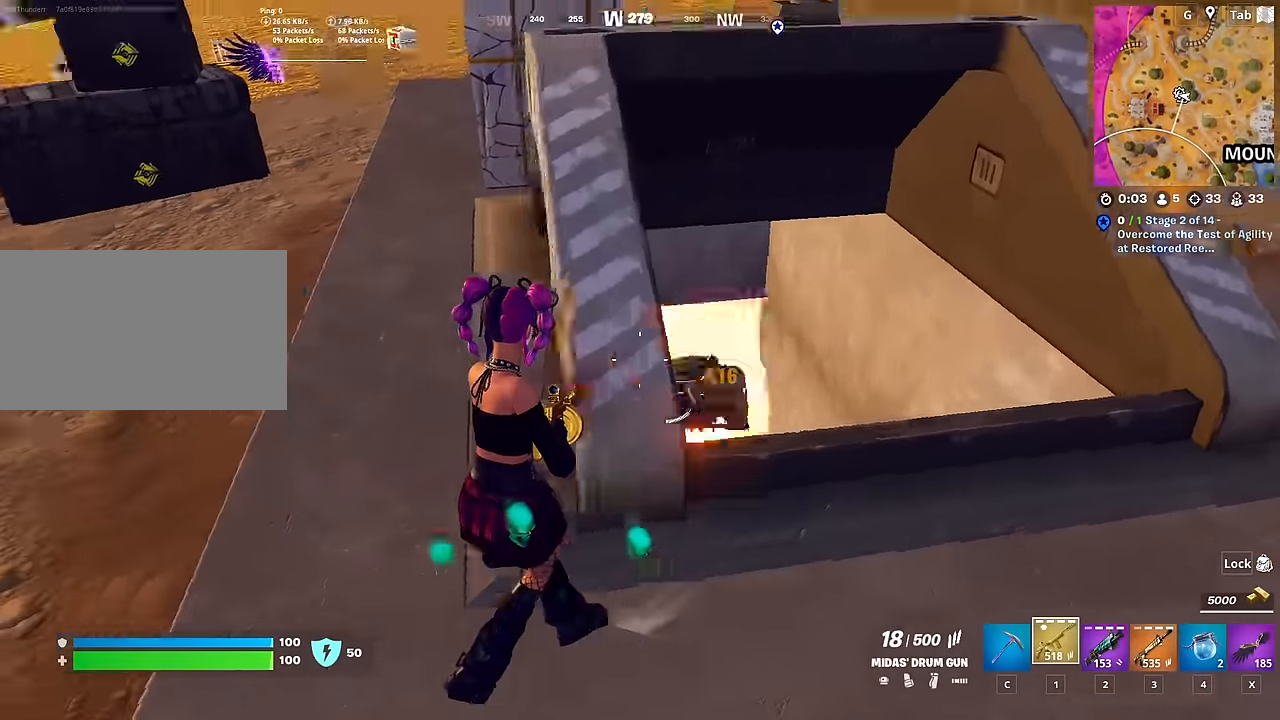
{"keys": ["d"], "mouse": [], "mouse_move": "still", "events": [[83, "a", "up"], [83, "r", "up"], [167, "r", "down"], [250, "r", "up"], [350, "d", "down"], [450, "w", "up"]]}
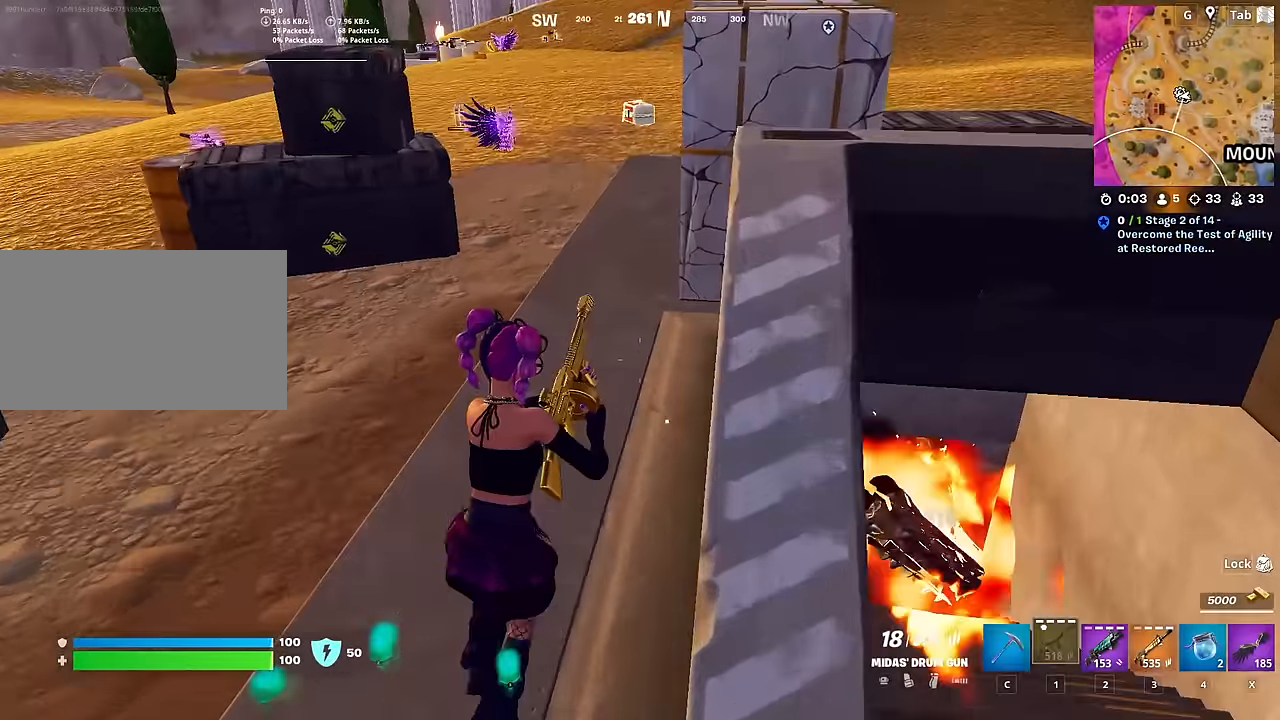
{"keys": ["a", "space"], "mouse": [], "mouse_move": "still", "events": [[50, "shift", "down"], [184, "shift", "up"], [234, "s", "down"], [284, "d", "up"], [317, "a", "down"], [468, "s", "up"], [468, "space", "down"]]}
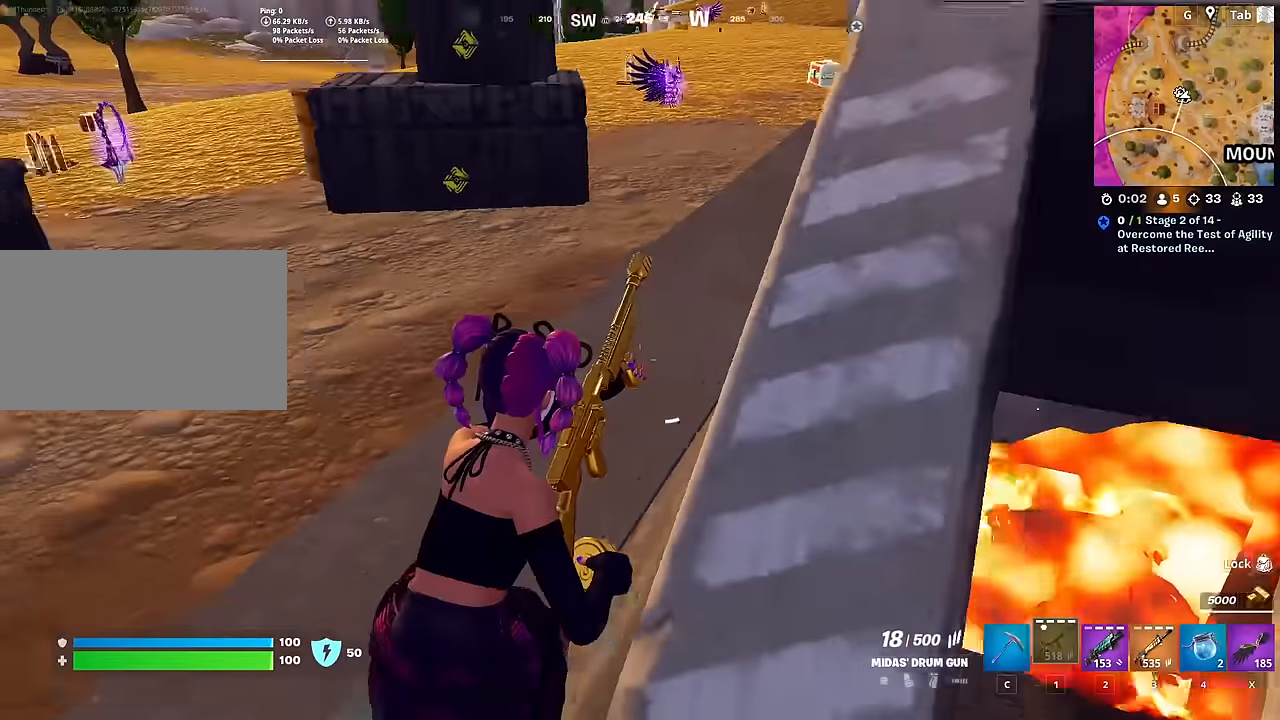
{"keys": ["d"], "mouse": [], "mouse_move": "still", "events": [[150, "w", "down"], [200, "space", "up"], [200, "w", "up"], [334, "w", "down"], [384, "a", "up"], [434, "d", "down"], [484, "w", "up"]]}
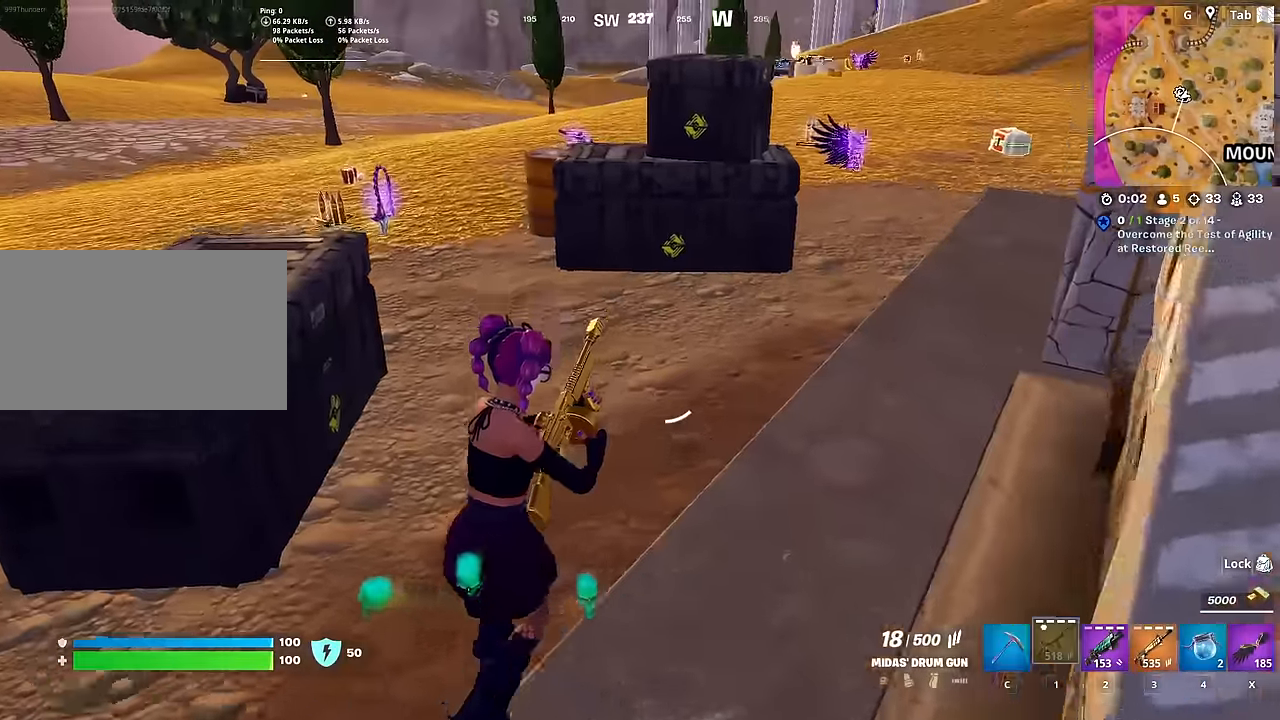
{"keys": ["d", "s"], "mouse": [], "mouse_move": "still", "events": [[17, "space", "down"], [267, "s", "down"], [317, "space", "up"]]}
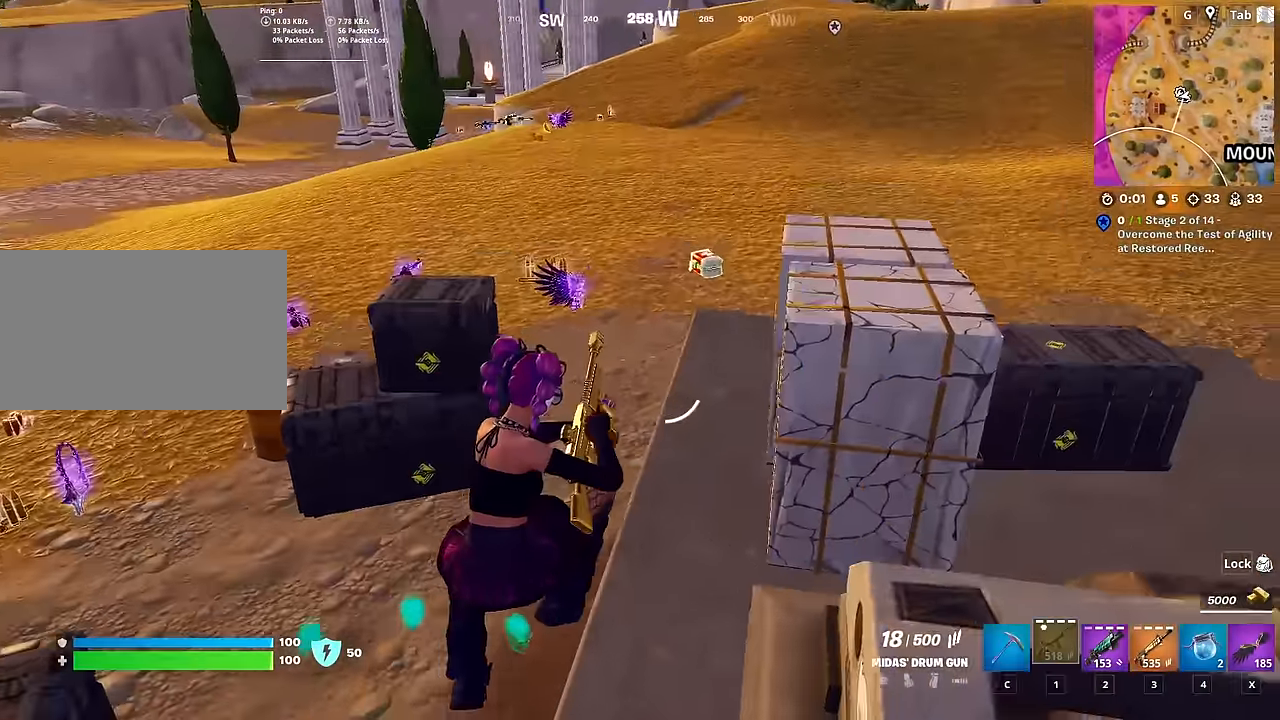
{"keys": ["a", "s"], "mouse": [], "mouse_move": "down-left", "events": [[83, "d", "up"], [467, "a", "down"]]}
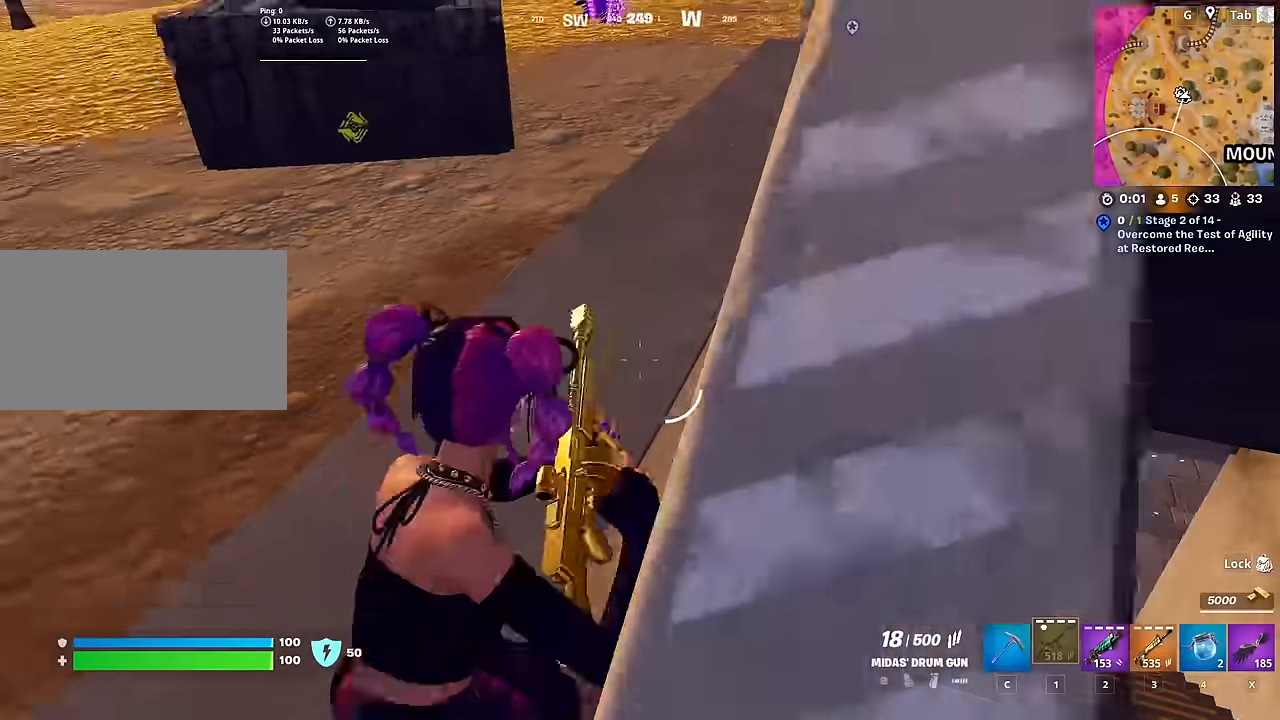
{"keys": ["d", "s"], "mouse": [], "mouse_move": "right", "events": [[334, "d", "down"], [484, "a", "up"]]}
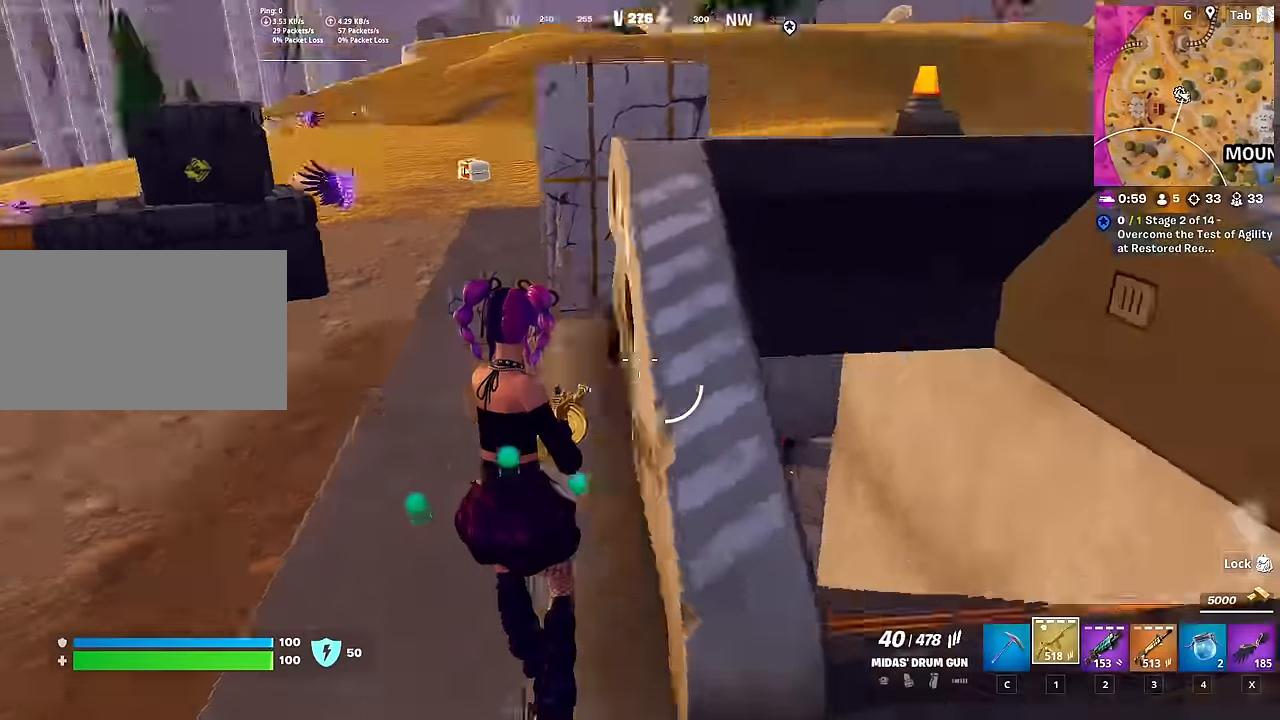
{"keys": ["d", "w"], "mouse": [], "mouse_move": "still", "events": [[67, "s", "up"], [167, "w", "down"], [267, "ctrl", "down"], [467, "ctrl", "up"]]}
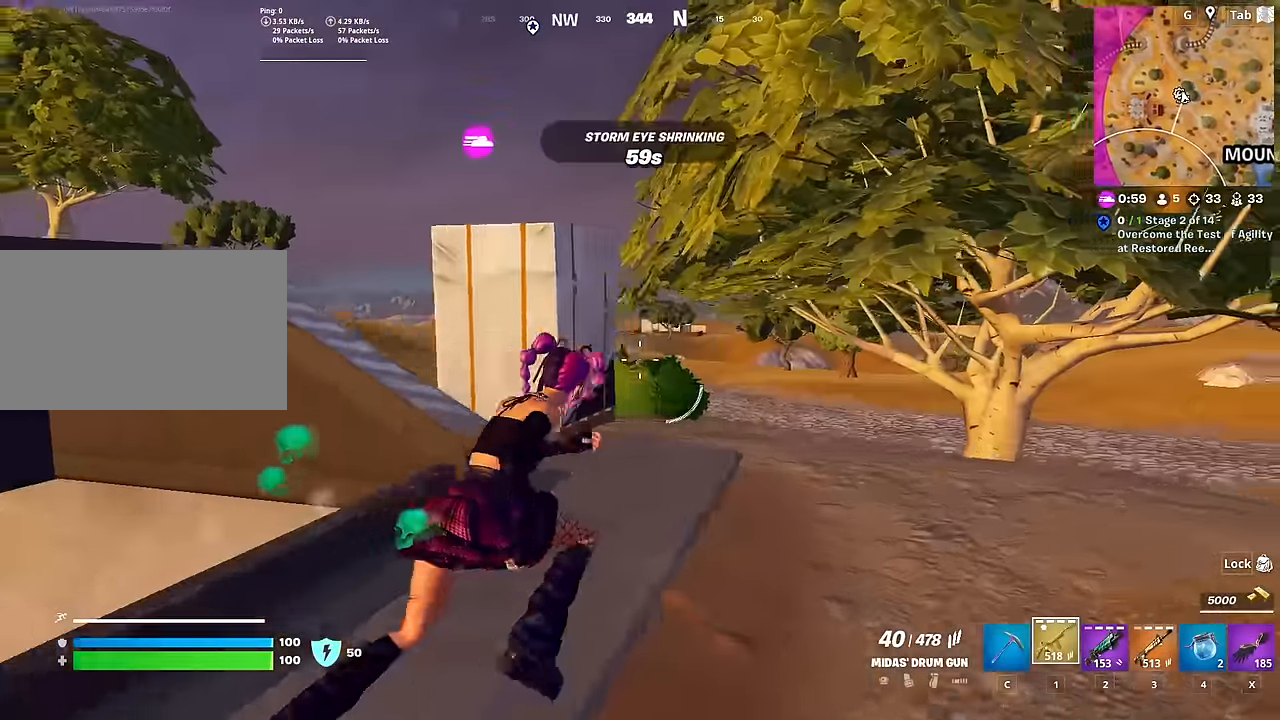
{"keys": ["d", "w"], "mouse": [], "mouse_move": "still", "events": [[117, "a", "down"], [117, "d", "up"], [501, "a", "up"], [501, "d", "down"]]}
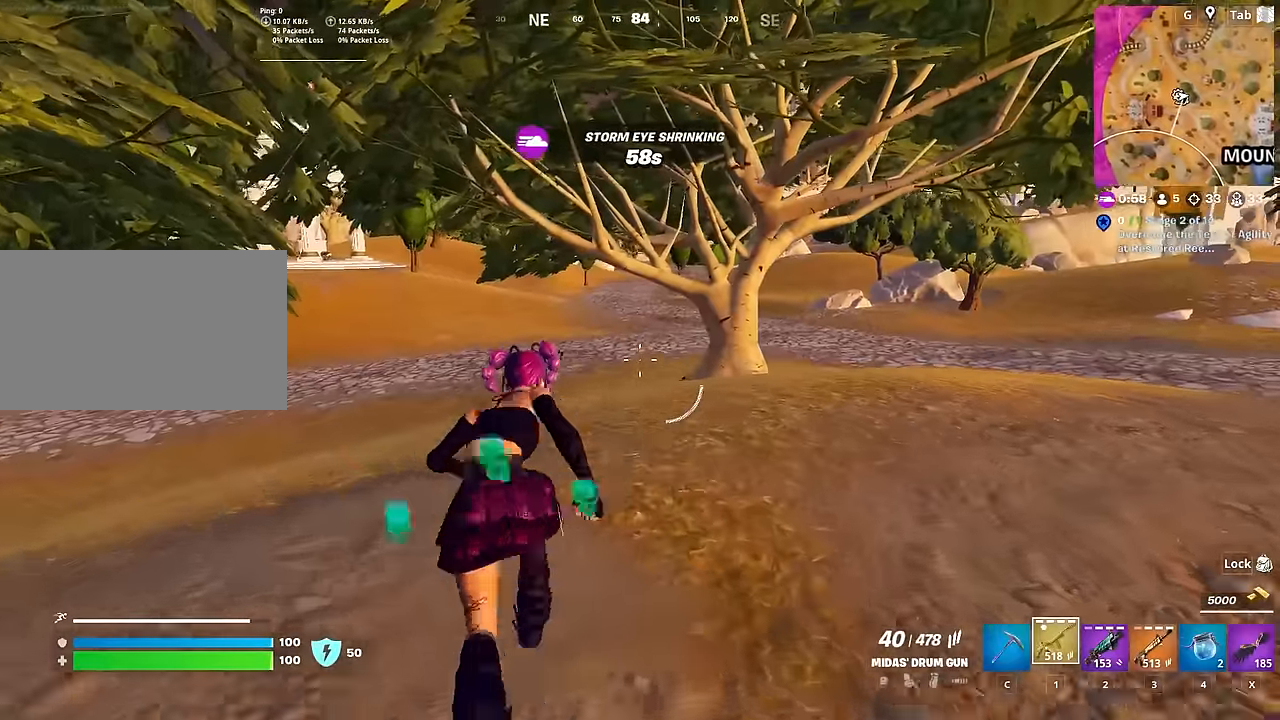
{"keys": ["d"], "mouse": [], "mouse_move": "still", "events": [[83, "a", "down"], [183, "d", "up"], [317, "d", "down"], [417, "a", "up"], [500, "w", "up"]]}
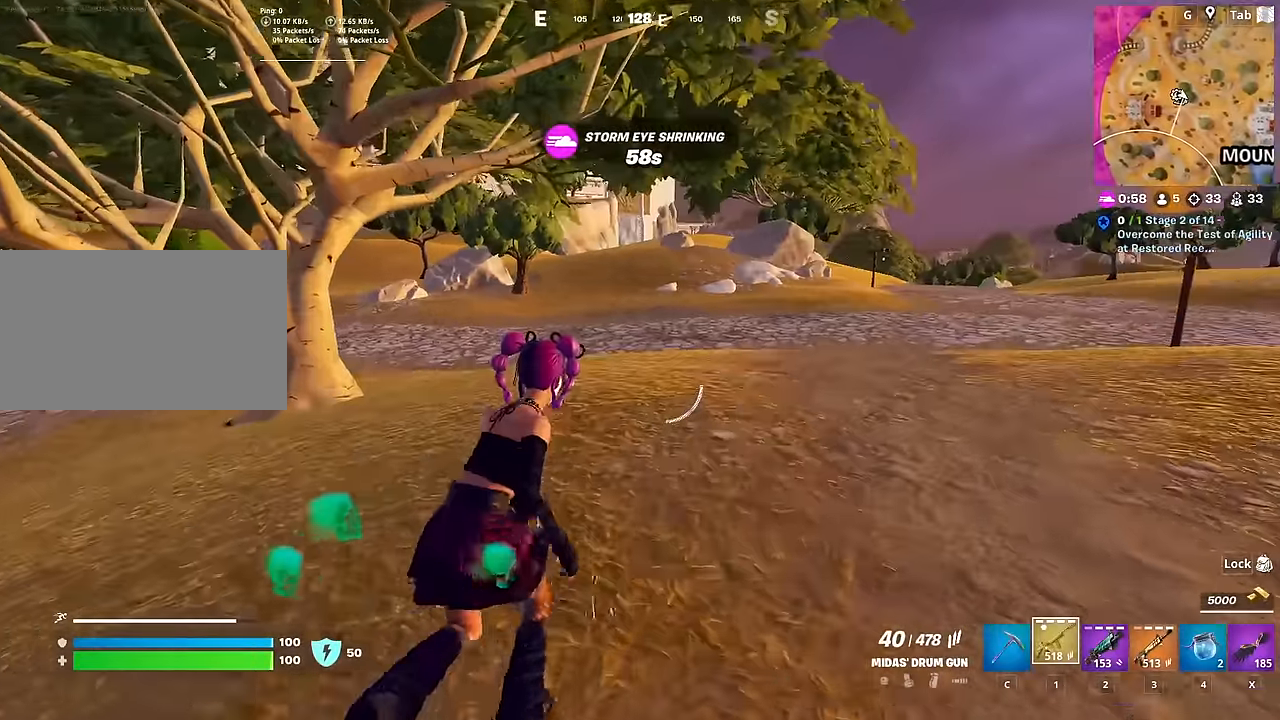
{"keys": ["d"], "mouse": [], "mouse_move": "still", "events": [[234, "space", "down"], [484, "space", "up"]]}
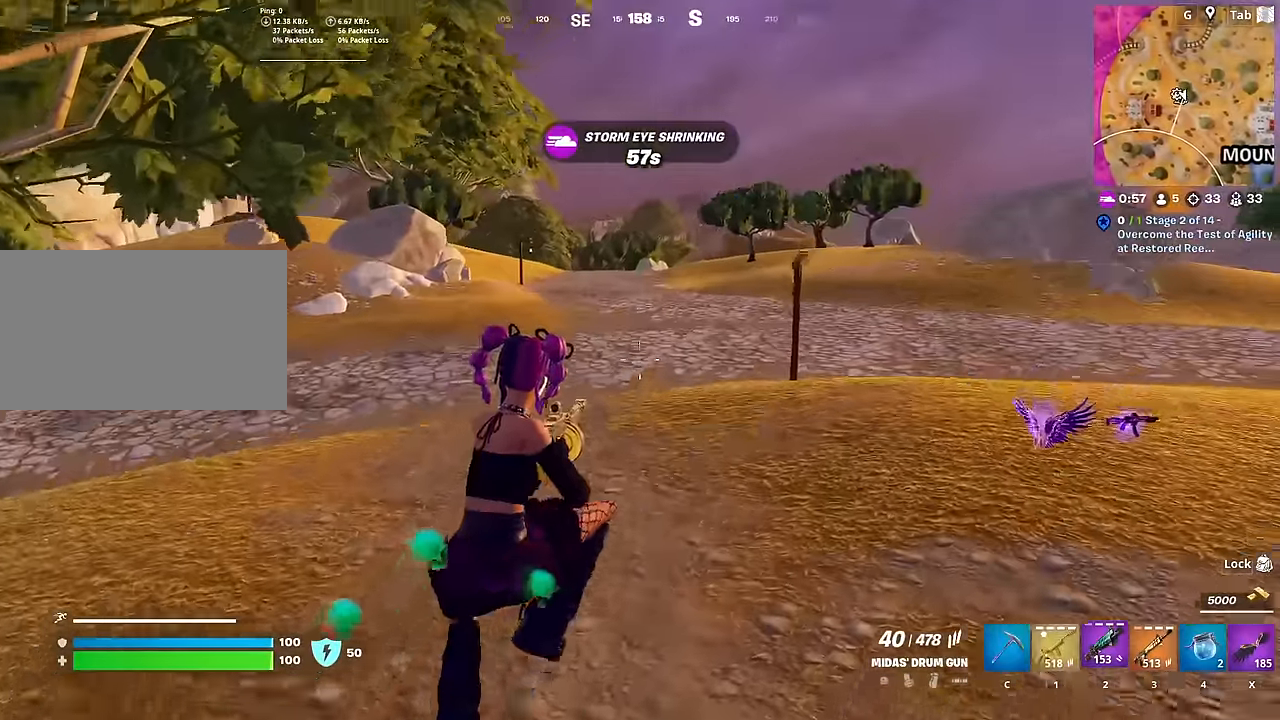
{"keys": ["w", "x"], "mouse": [], "mouse_move": "down-left", "events": [[16, "2", "down"], [116, "2", "up"], [250, "w", "down"], [300, "d", "up"], [483, "x", "down"]]}
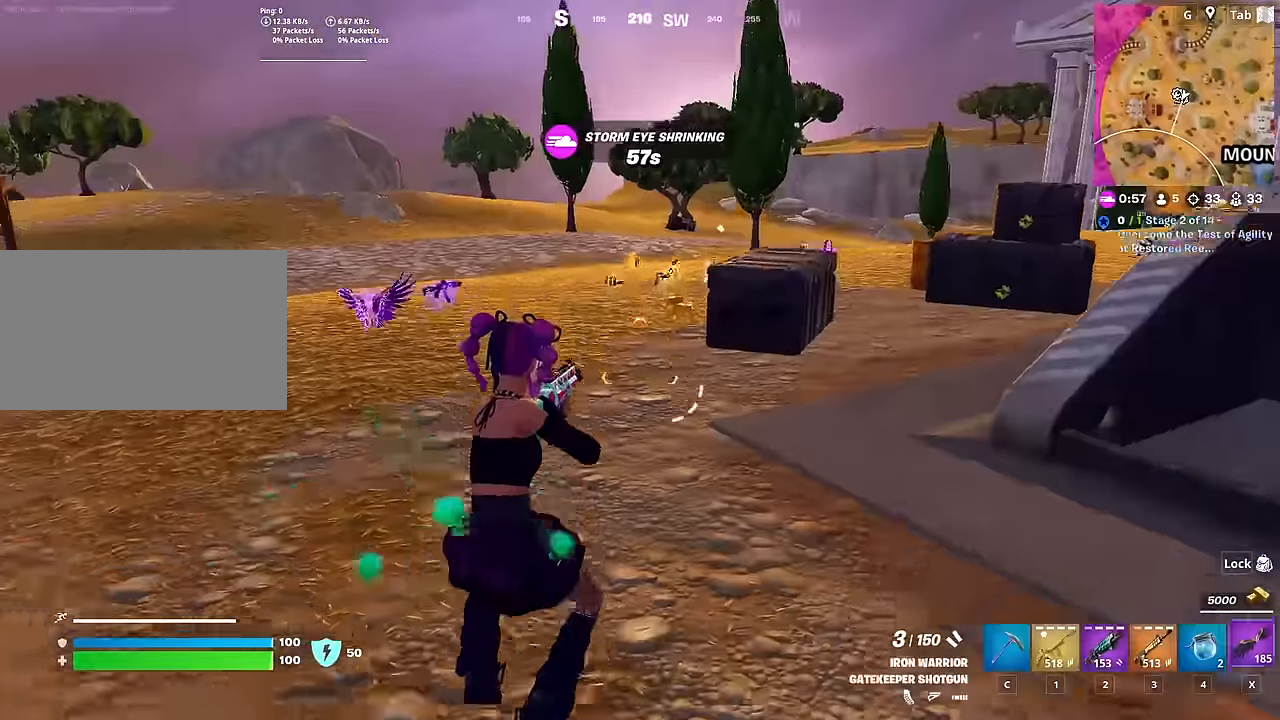
{"keys": ["w"], "mouse": ["left"], "mouse_move": "still", "events": [[134, "x", "up"], [234, "space", "down"], [367, "mouse_left", "down"], [417, "space", "up"]]}
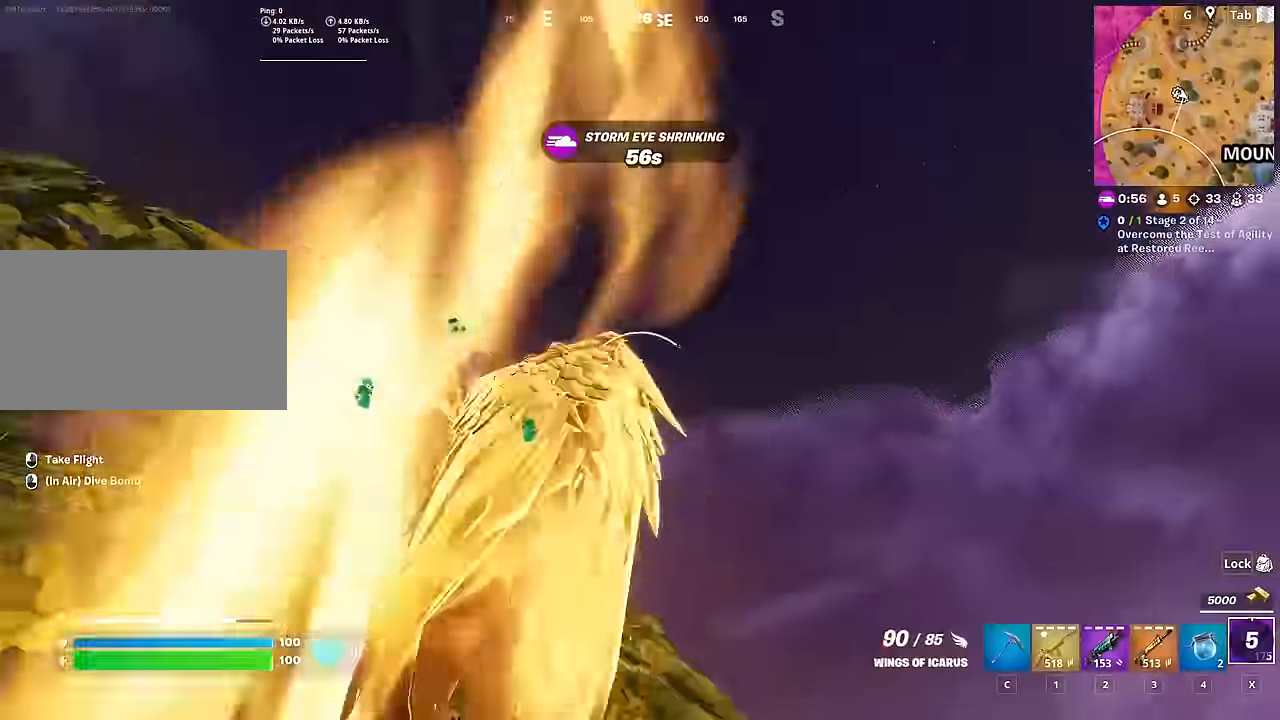
{"keys": ["w"], "mouse": [], "mouse_move": "still", "events": [[16, "mouse_left", "up"], [150, "a", "down"], [433, "a", "up"]]}
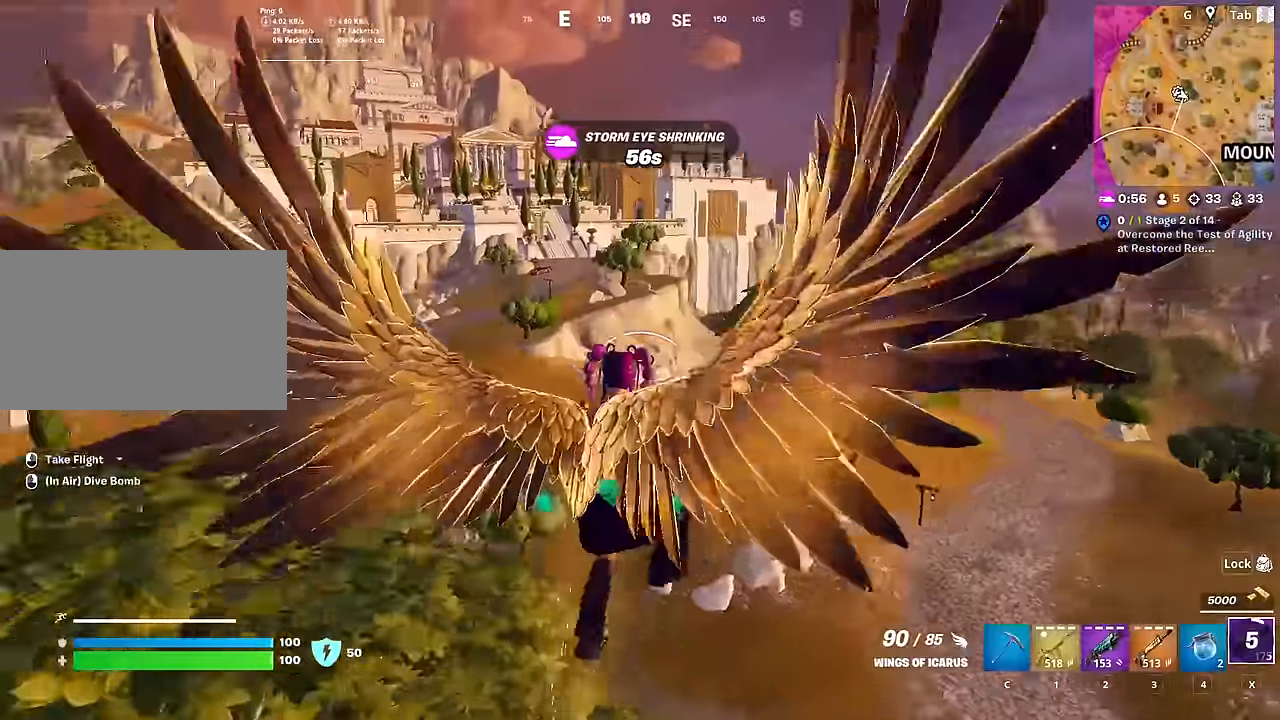
{"keys": ["w"], "mouse": [], "mouse_move": "still", "events": []}
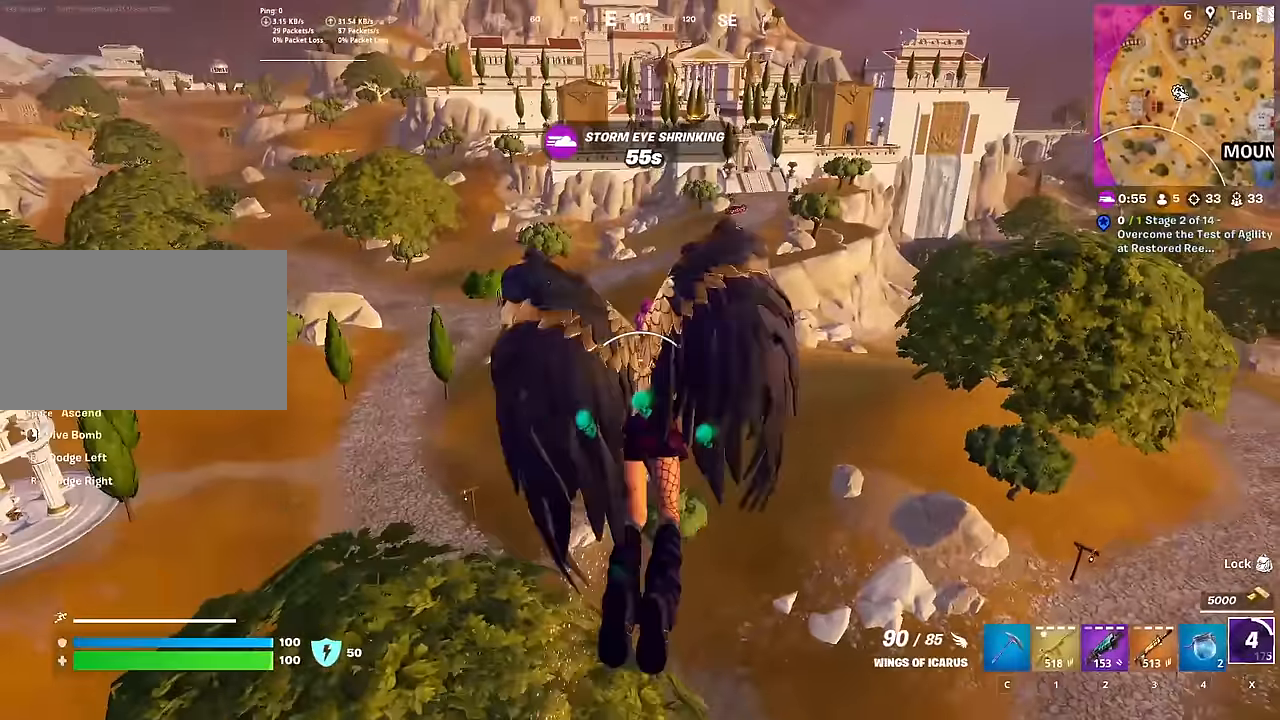
{"keys": ["d", "w"], "mouse": [], "mouse_move": "still", "events": [[283, "d", "down"]]}
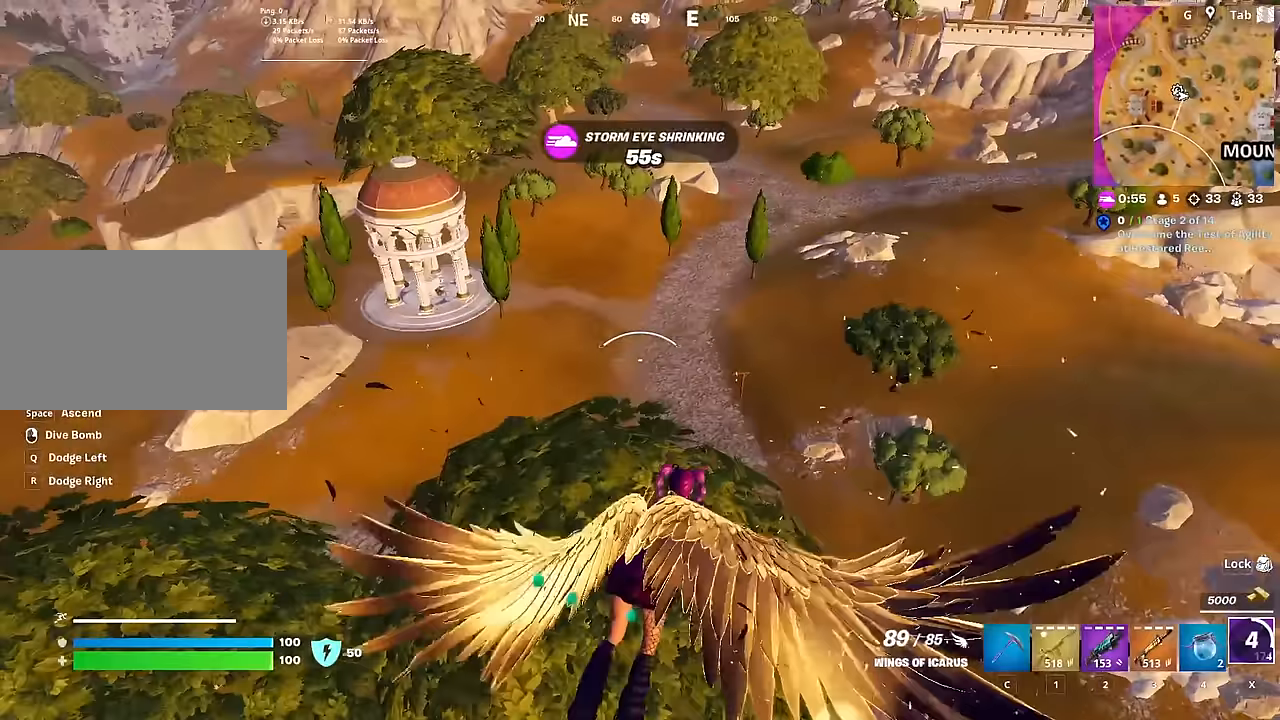
{"keys": ["d", "w"], "mouse": [], "mouse_move": "still", "events": []}
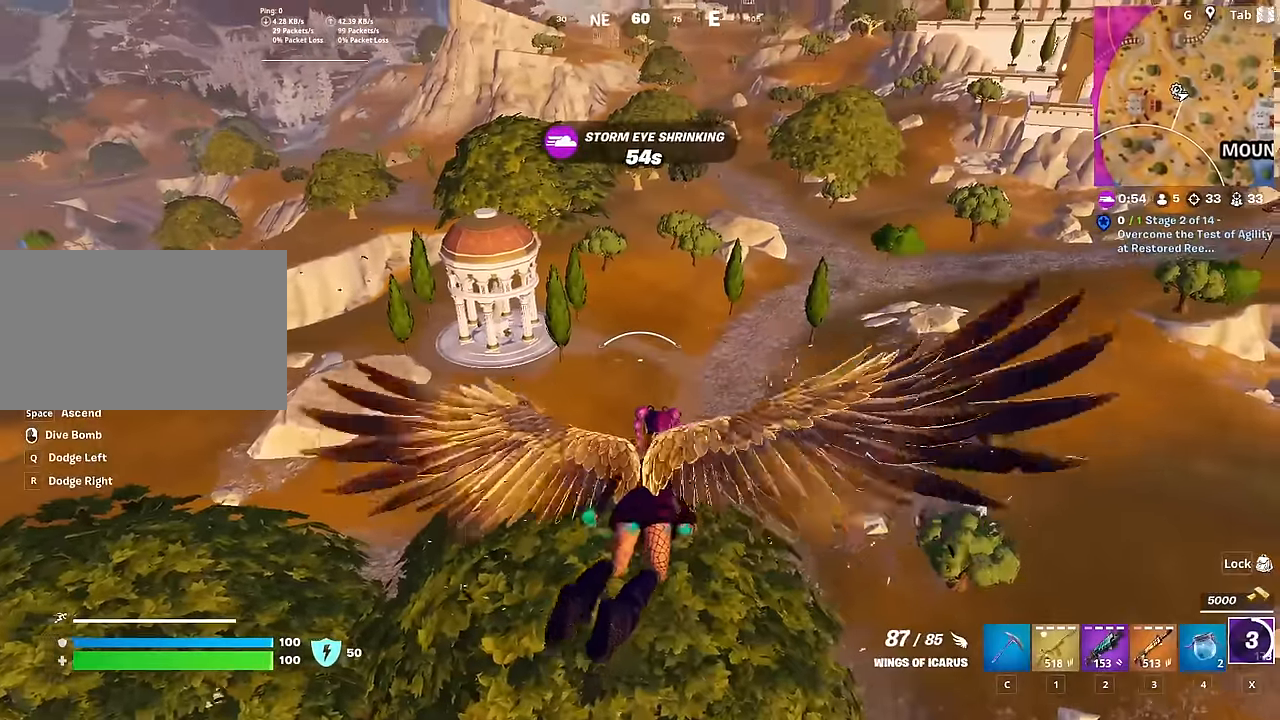
{"keys": ["d", "space", "w"], "mouse": [], "mouse_move": "still", "events": [[250, "space", "down"]]}
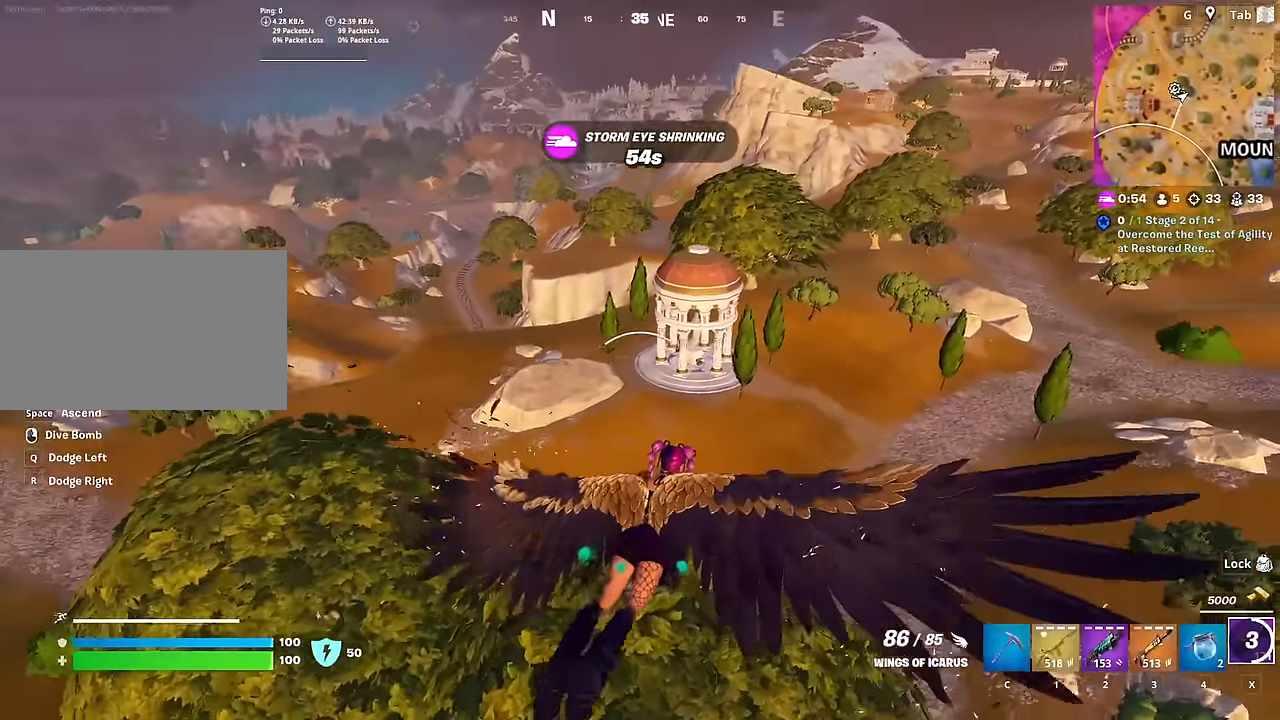
{"keys": ["d", "w"], "mouse": [], "mouse_move": "up-right", "events": [[417, "space", "up"]]}
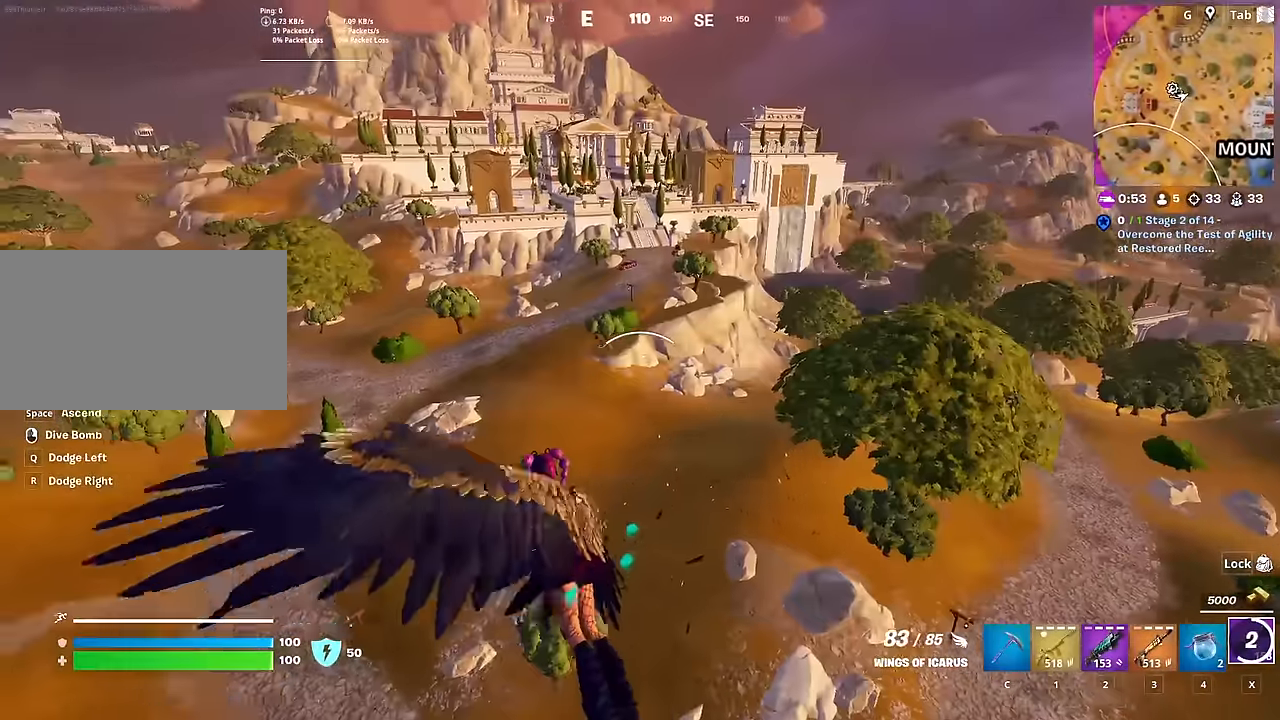
{"keys": ["w"], "mouse": [], "mouse_move": "still", "events": [[50, "d", "up"]]}
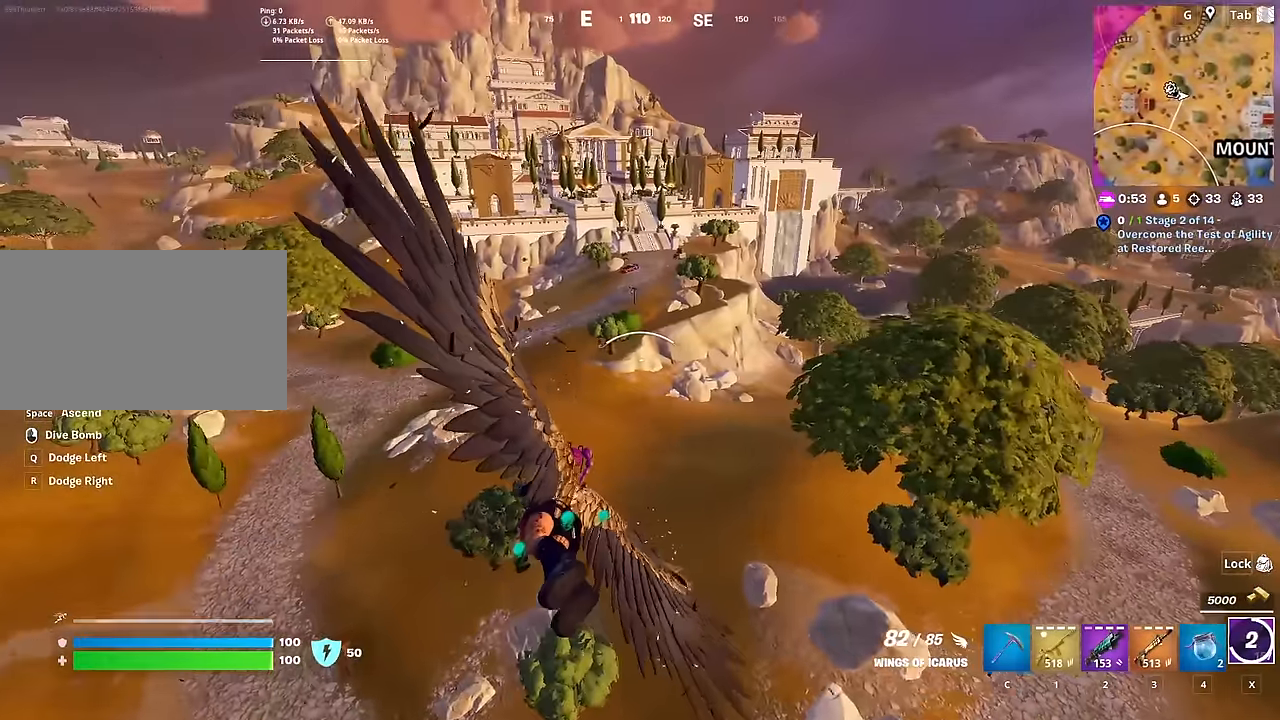
{"keys": ["w"], "mouse": [], "mouse_move": "down-right", "events": []}
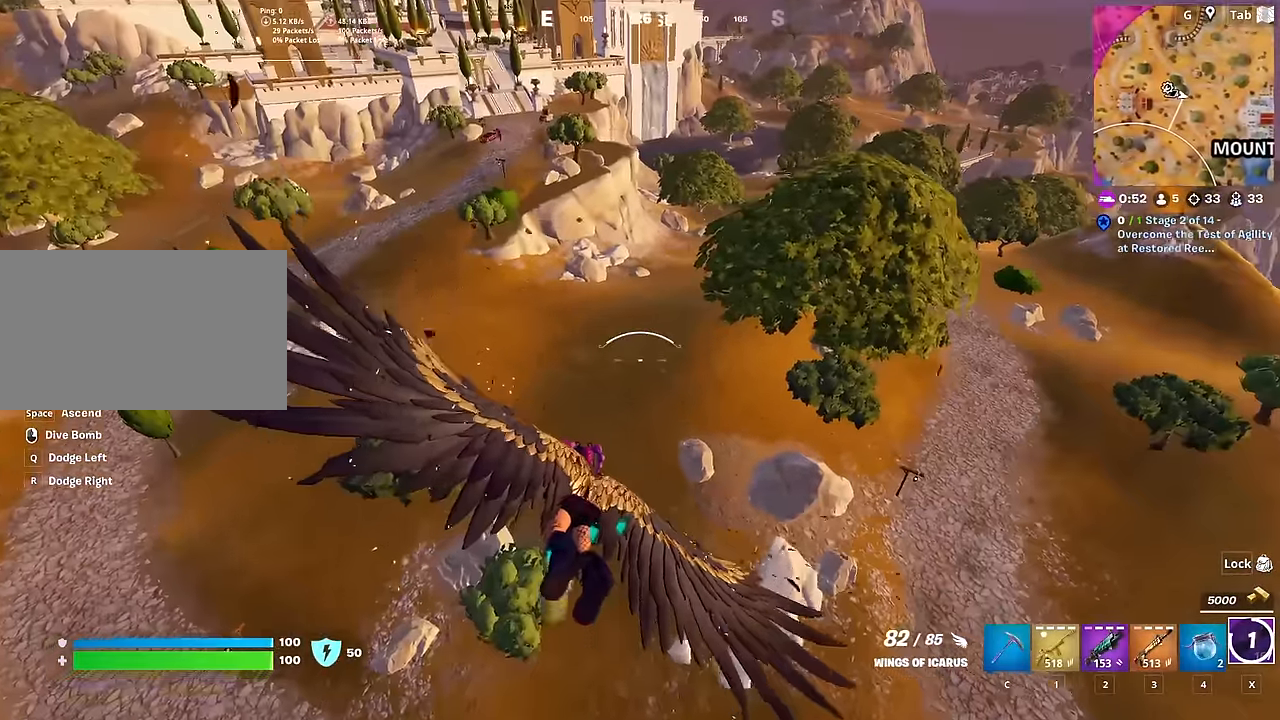
{"keys": ["w"], "mouse": [], "mouse_move": "still", "events": []}
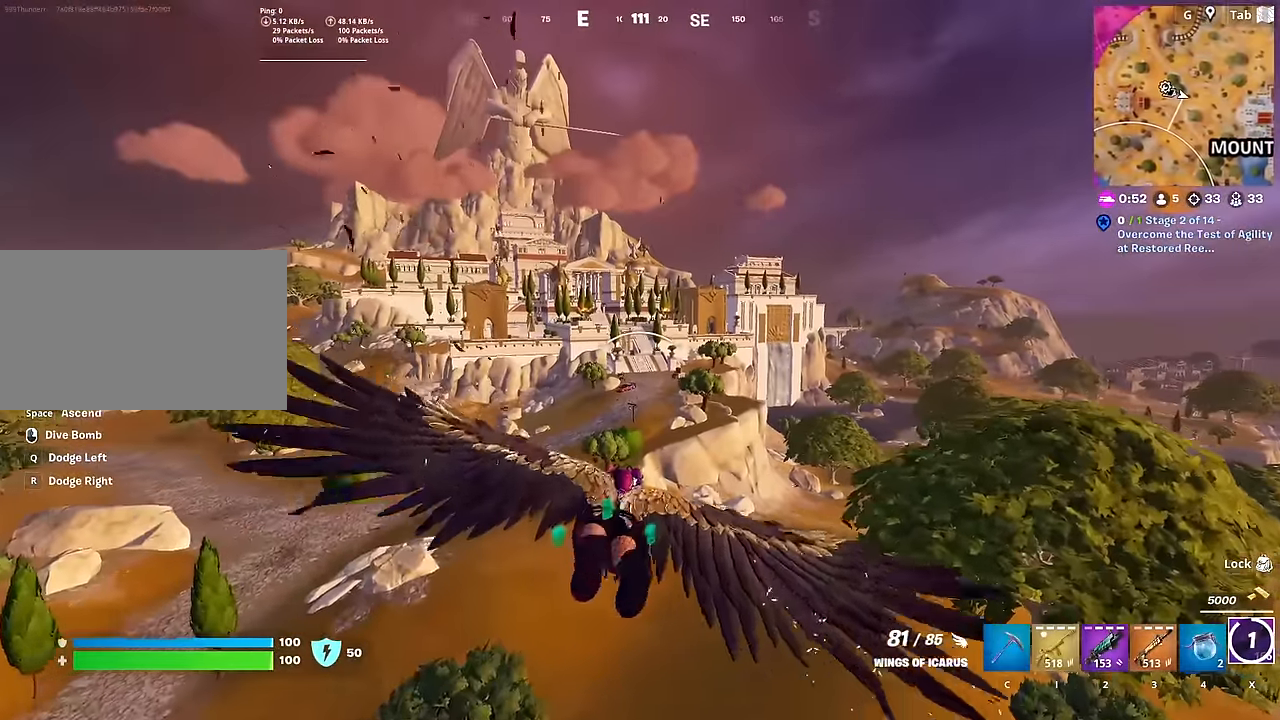
{"keys": ["w"], "mouse": [], "mouse_move": "still", "events": []}